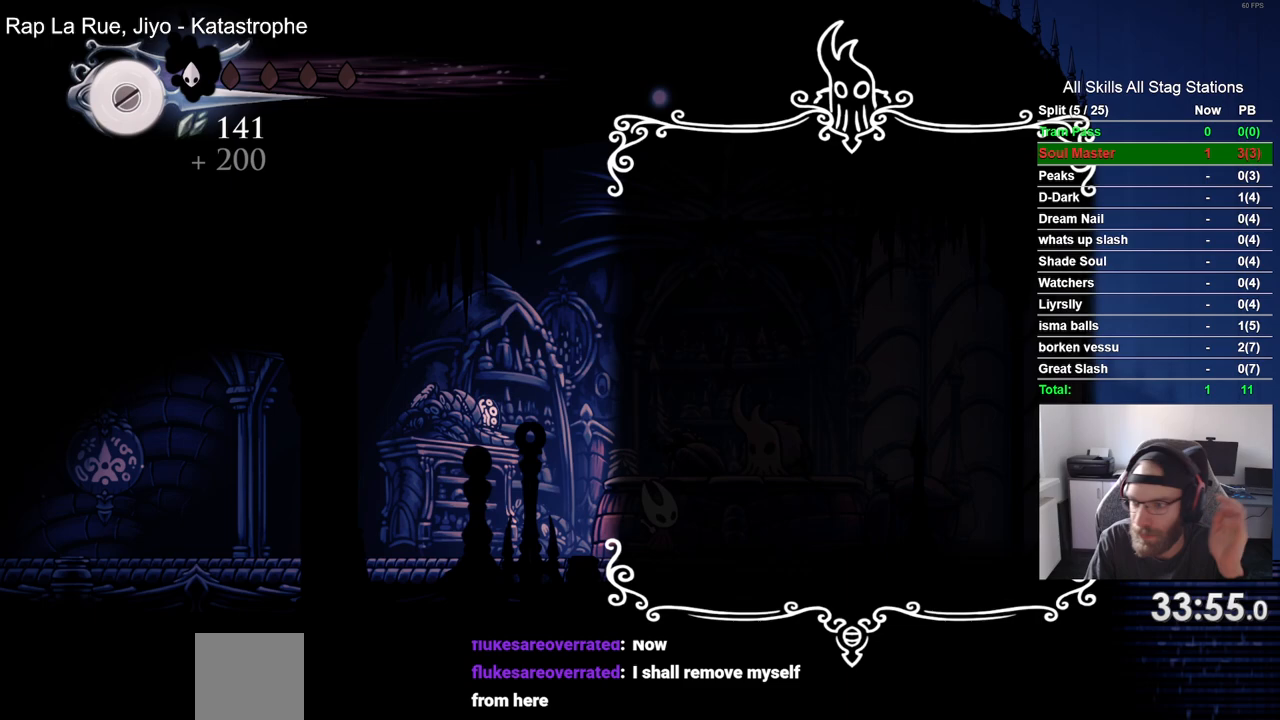
Gameplay with a controller (PlayStation layout); each line is a JSON object with the inputs held at the frame after it. "events" lists button and stick changes between this image and that frame as [ms after this image, input, new state], when the widget could be followed in between.
{"buttons": ["CROSS"], "left_stick": "center", "right_stick": "center", "events": [[33, "CROSS", "down"], [133, "CROSS", "up"], [233, "CROSS", "down"], [350, "CROSS", "up"], [433, "CROSS", "down"]]}
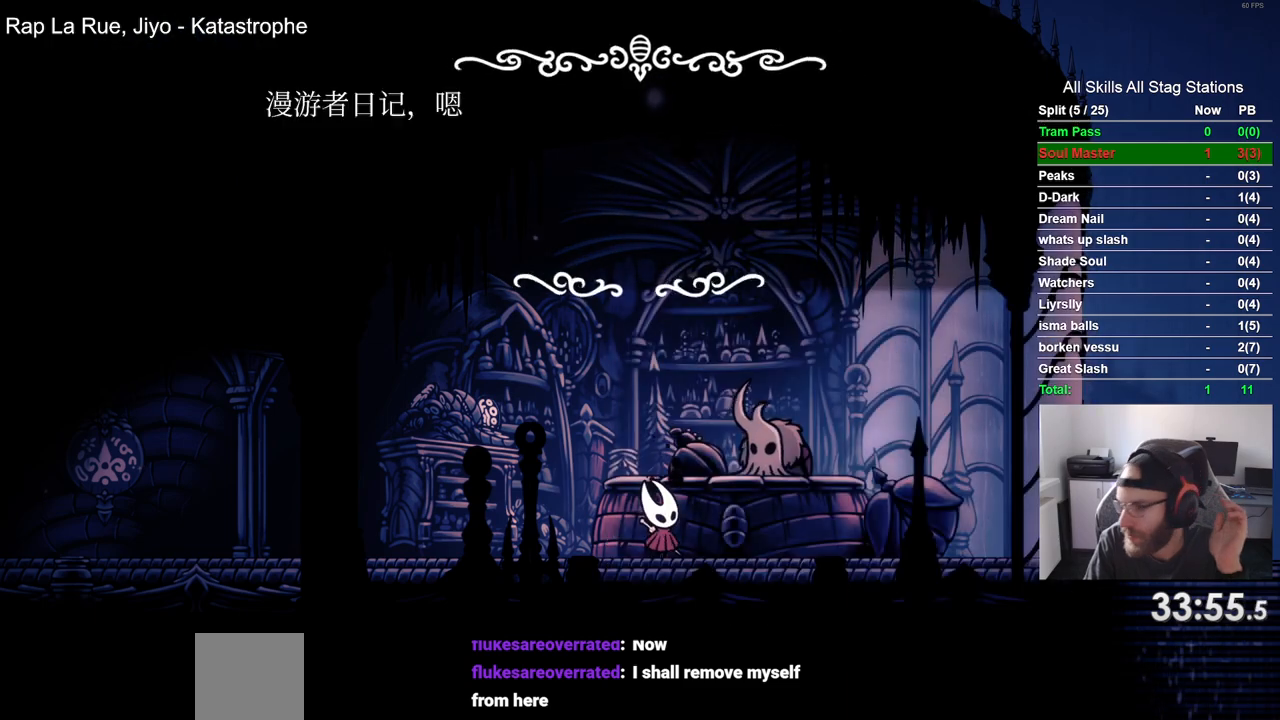
{"buttons": ["CROSS"], "left_stick": "center", "right_stick": "center", "events": [[83, "CROSS", "up"], [200, "CROSS", "down"], [333, "CROSS", "up"], [433, "CROSS", "down"]]}
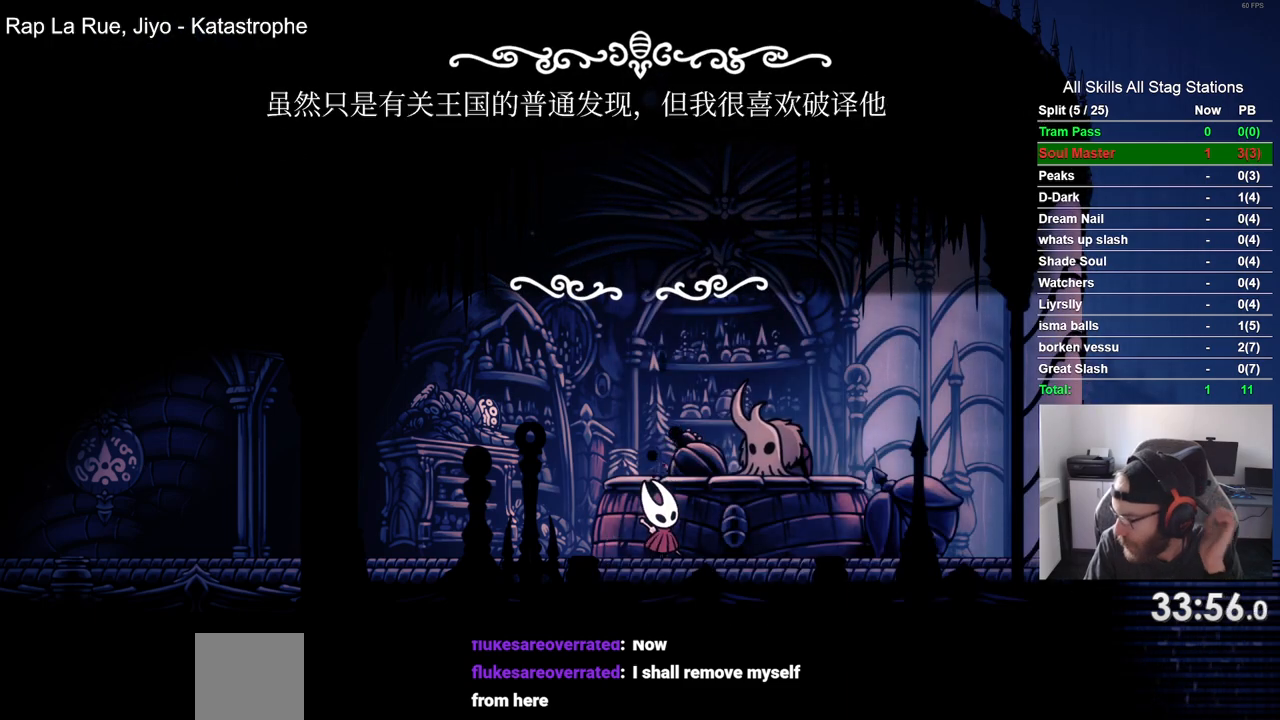
{"buttons": ["CROSS"], "left_stick": "center", "right_stick": "center", "events": [[67, "CROSS", "up"], [183, "CROSS", "down"], [317, "CROSS", "up"], [417, "CROSS", "down"]]}
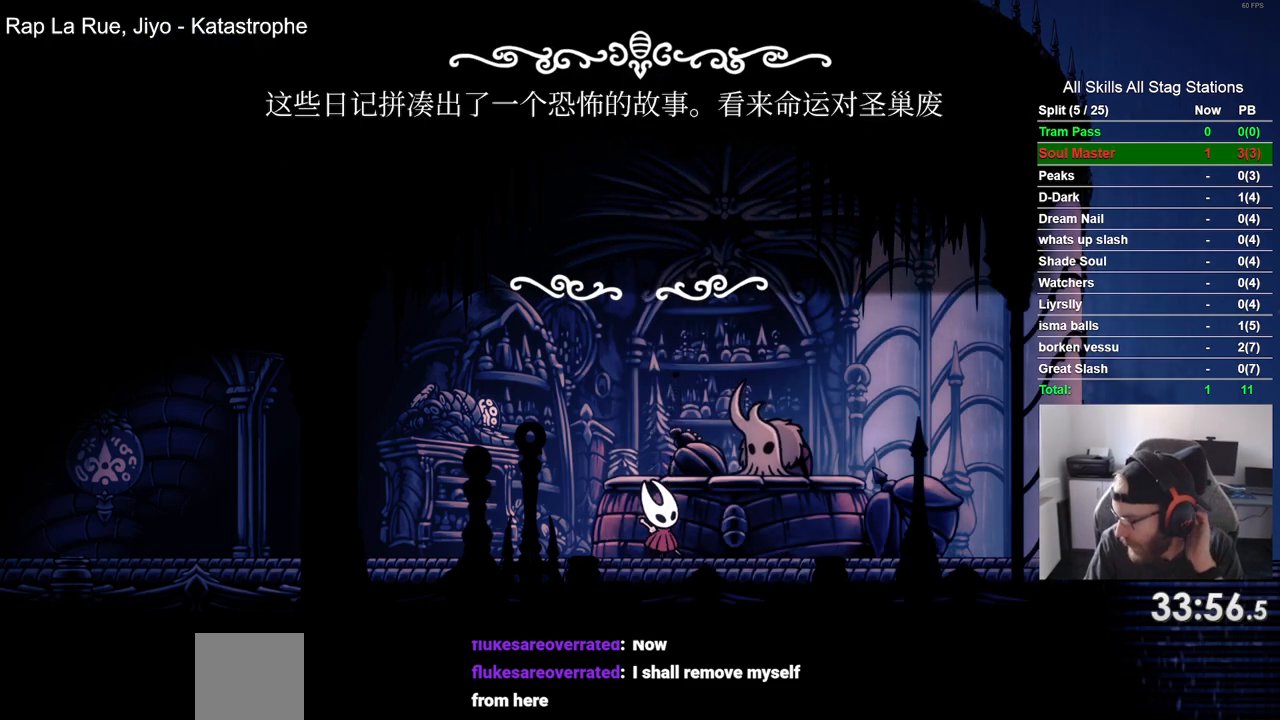
{"buttons": ["CROSS"], "left_stick": "center", "right_stick": "center", "events": [[67, "CROSS", "up"], [150, "CROSS", "down"], [300, "CROSS", "up"], [383, "CROSS", "down"]]}
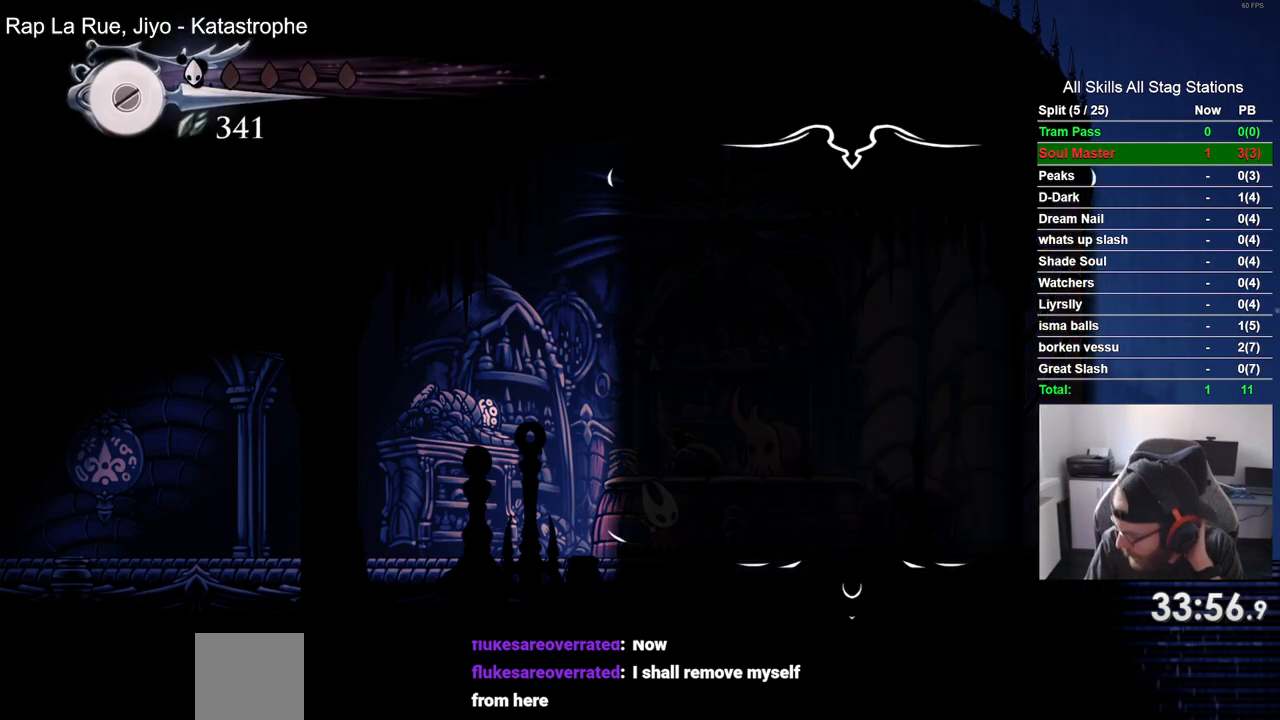
{"buttons": [], "left_stick": "center", "right_stick": "center", "events": [[33, "CROSS", "up"], [133, "CROSS", "down"], [267, "CROSS", "up"], [367, "CROSS", "down"], [500, "CROSS", "up"]]}
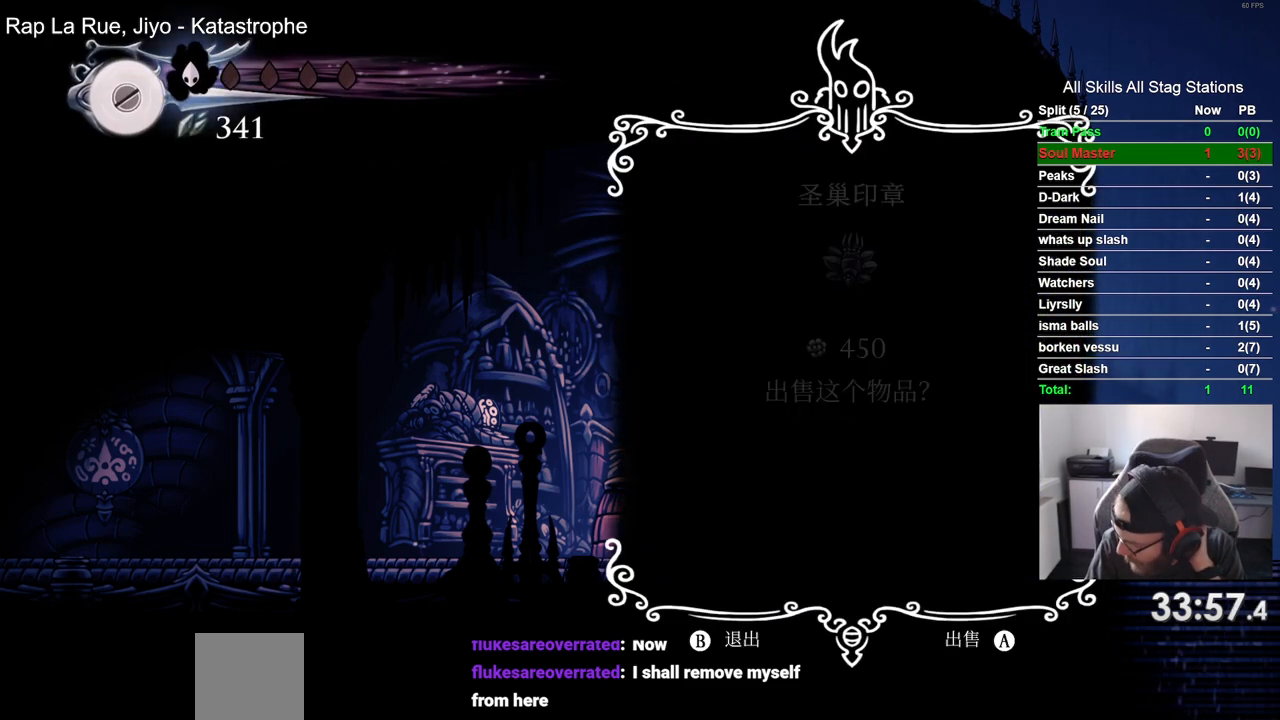
{"buttons": [], "left_stick": "center", "right_stick": "center", "events": [[100, "CROSS", "down"], [250, "CROSS", "up"], [333, "CROSS", "down"], [500, "CROSS", "up"]]}
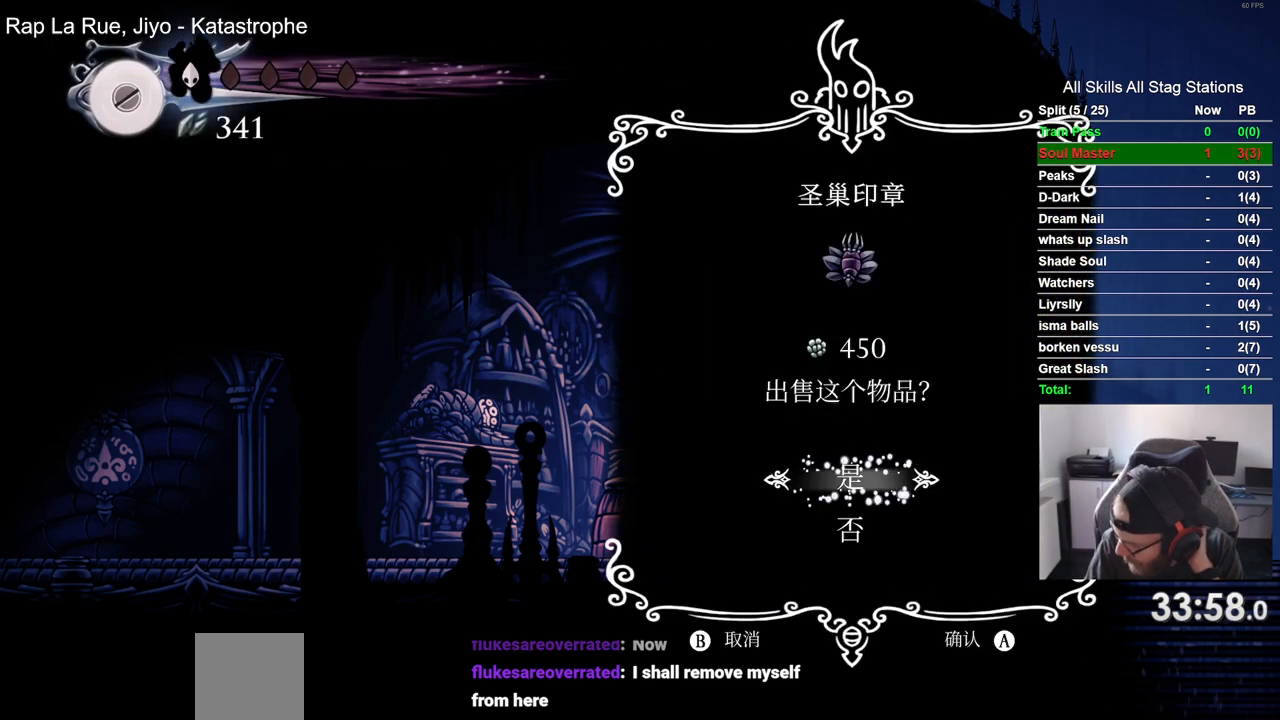
{"buttons": [], "left_stick": "center", "right_stick": "center", "events": [[100, "CROSS", "down"], [250, "CROSS", "up"], [350, "CROSS", "down"], [500, "CROSS", "up"]]}
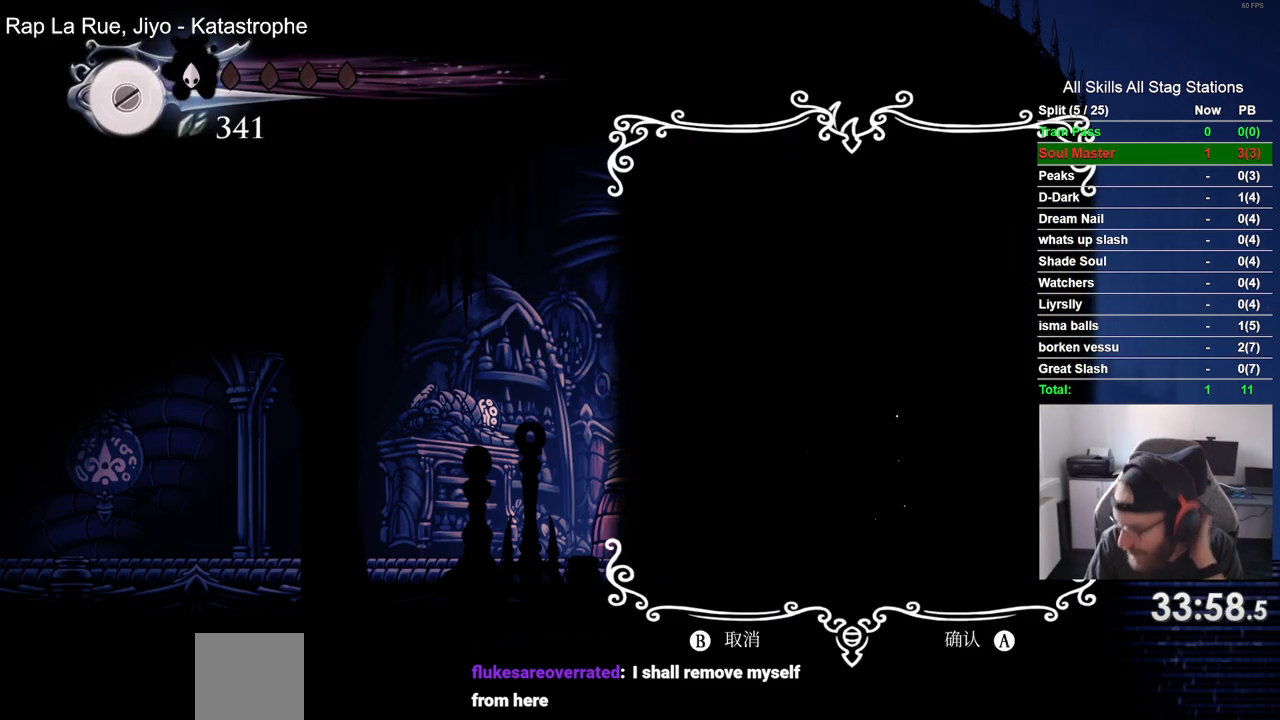
{"buttons": ["CROSS"], "left_stick": "center", "right_stick": "center", "events": [[100, "CROSS", "down"], [233, "CROSS", "up"], [317, "CROSS", "down"], [417, "CROSS", "up"], [500, "CROSS", "down"]]}
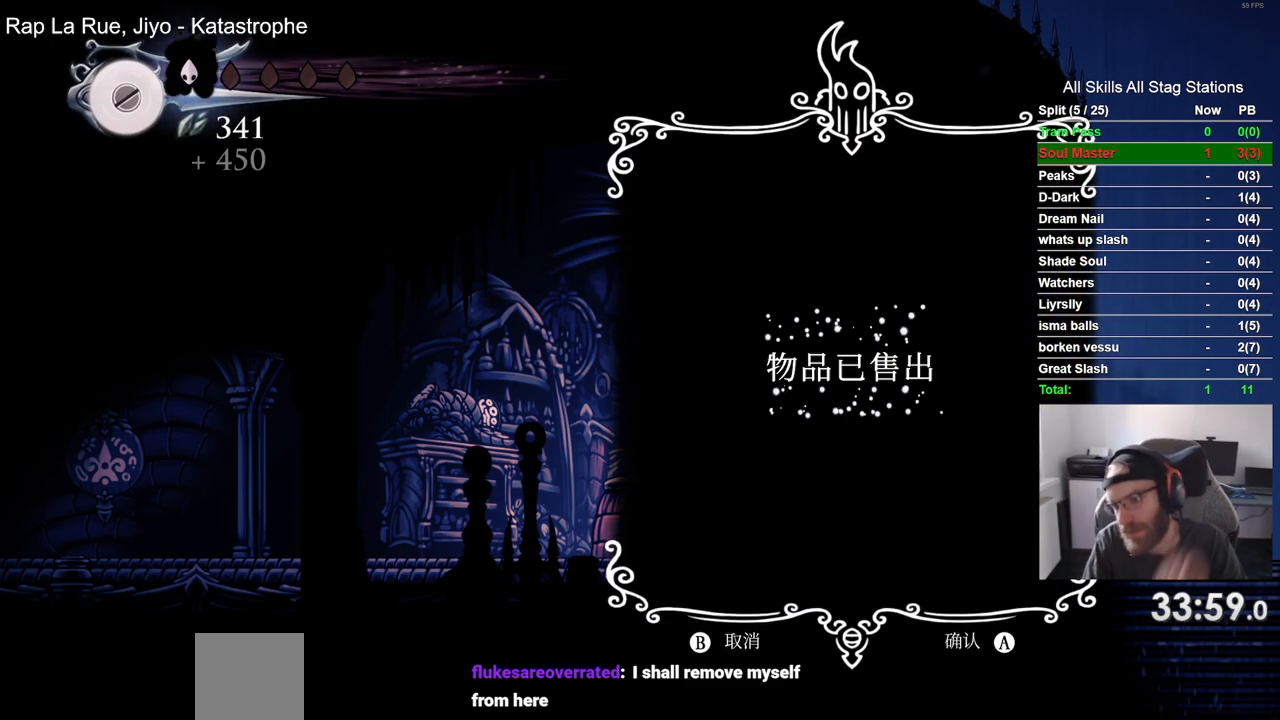
{"buttons": [], "left_stick": "center", "right_stick": "center", "events": [[100, "CROSS", "up"], [200, "CROSS", "down"], [283, "CROSS", "up"], [400, "CROSS", "down"], [500, "CROSS", "up"]]}
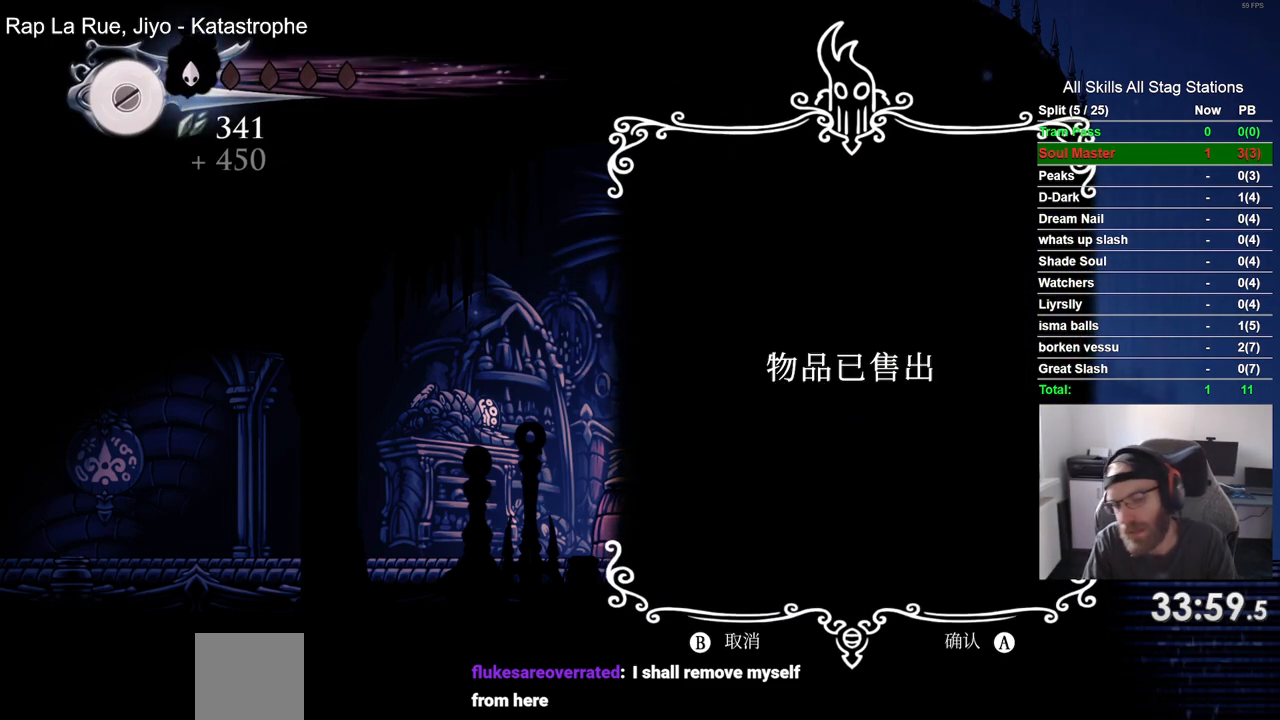
{"buttons": ["CROSS"], "left_stick": "center", "right_stick": "center", "events": [[100, "CROSS", "down"], [200, "CROSS", "up"], [300, "CROSS", "down"], [417, "CROSS", "up"], [483, "CROSS", "down"]]}
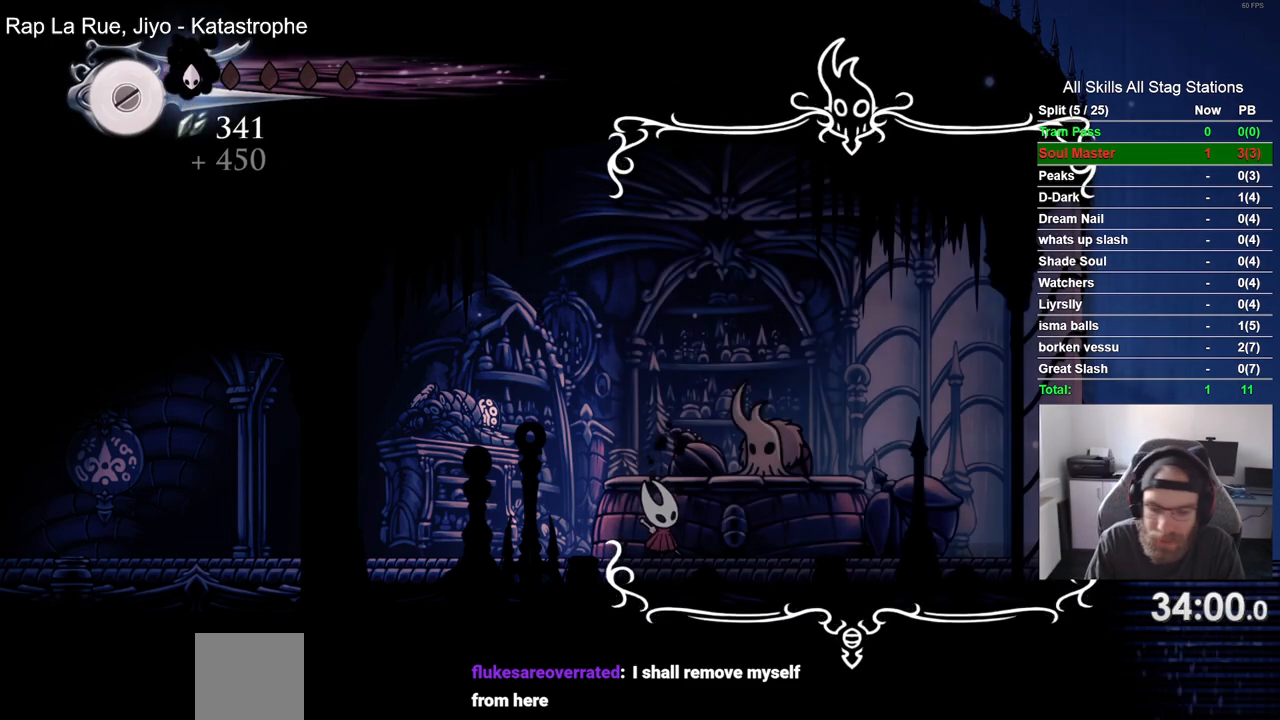
{"buttons": [], "left_stick": "center", "right_stick": "center", "events": [[100, "CROSS", "up"], [200, "CROSS", "down"], [300, "CROSS", "up"], [400, "CROSS", "down"], [500, "CROSS", "up"]]}
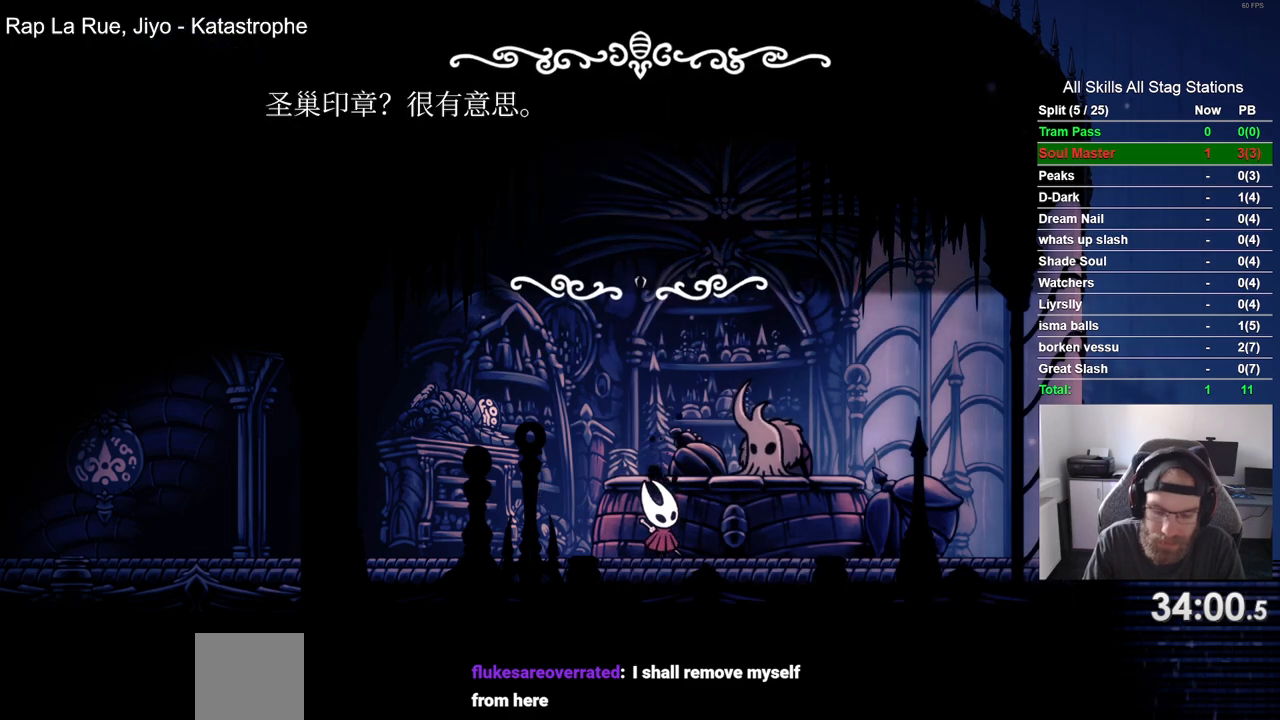
{"buttons": ["CROSS"], "left_stick": "center", "right_stick": "center", "events": [[100, "CROSS", "down"], [200, "CROSS", "up"], [283, "CROSS", "down"], [383, "CROSS", "up"], [483, "CROSS", "down"]]}
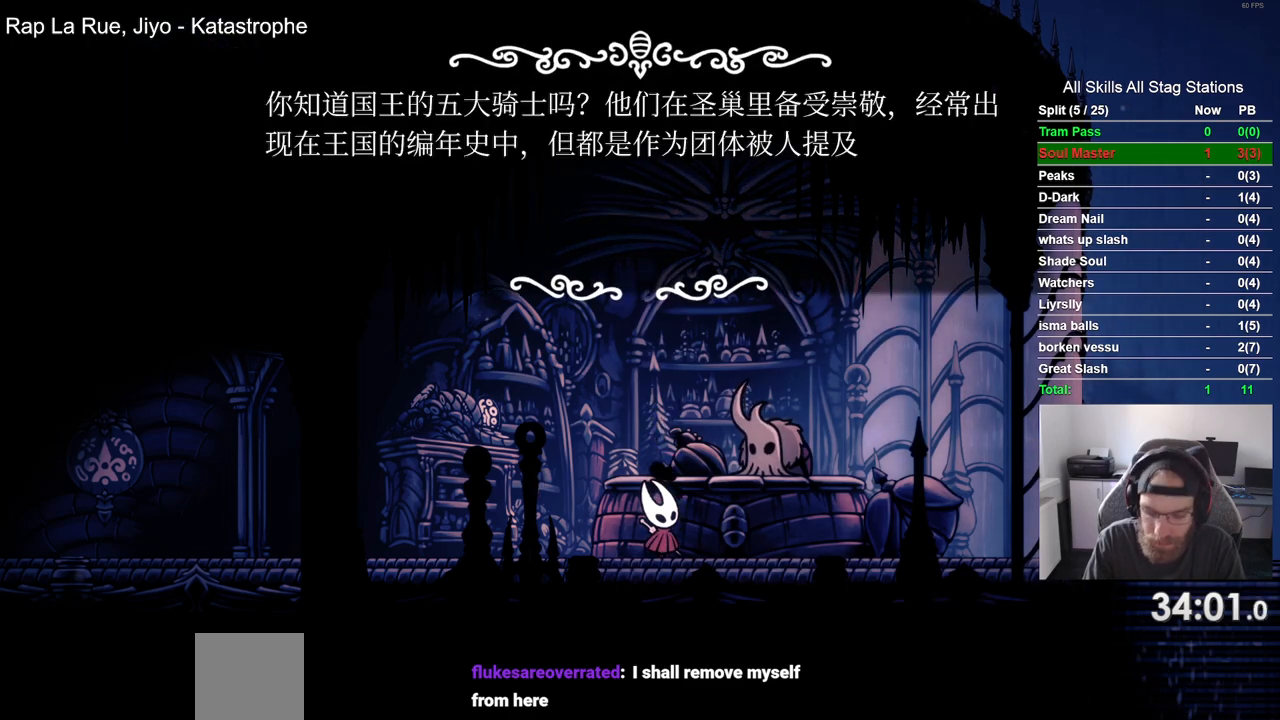
{"buttons": [], "left_stick": "center", "right_stick": "center", "events": [[100, "CROSS", "up"], [183, "CROSS", "down"], [283, "CROSS", "up"], [367, "CROSS", "down"], [483, "CROSS", "up"]]}
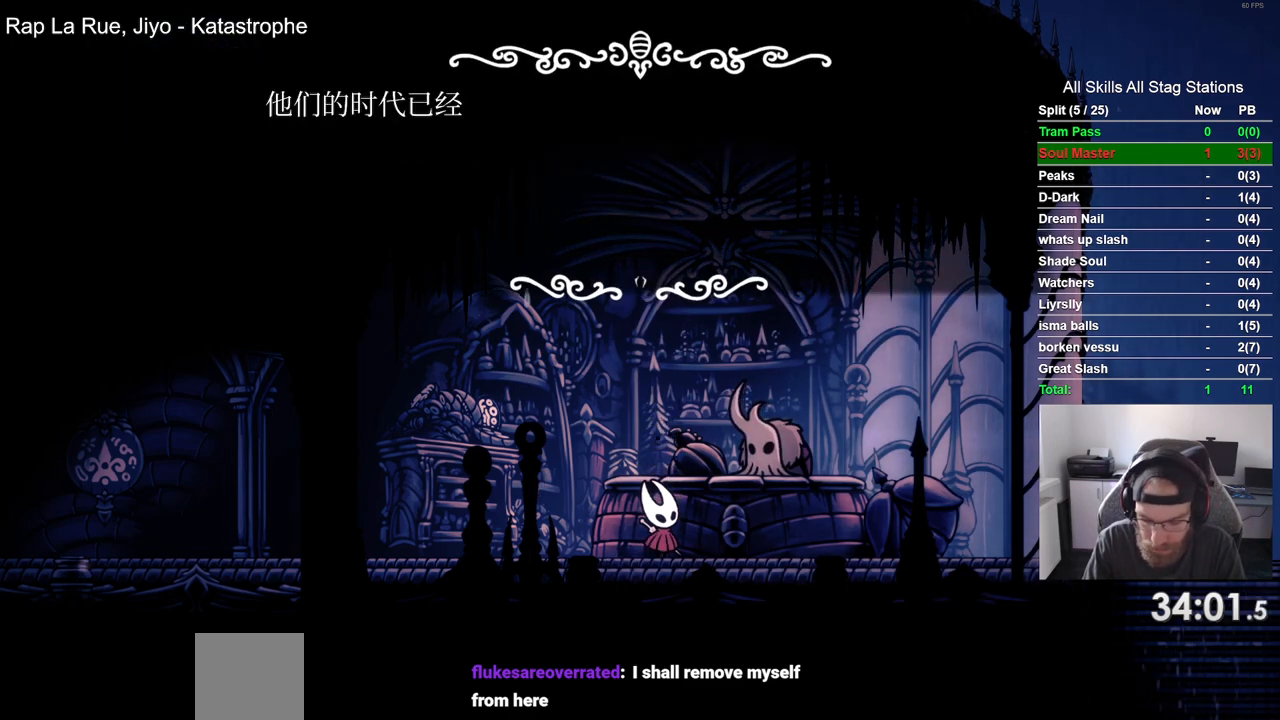
{"buttons": ["CROSS"], "left_stick": "center", "right_stick": "center", "events": [[83, "CROSS", "down"], [183, "CROSS", "up"], [283, "CROSS", "down"], [383, "CROSS", "up"], [483, "CROSS", "down"]]}
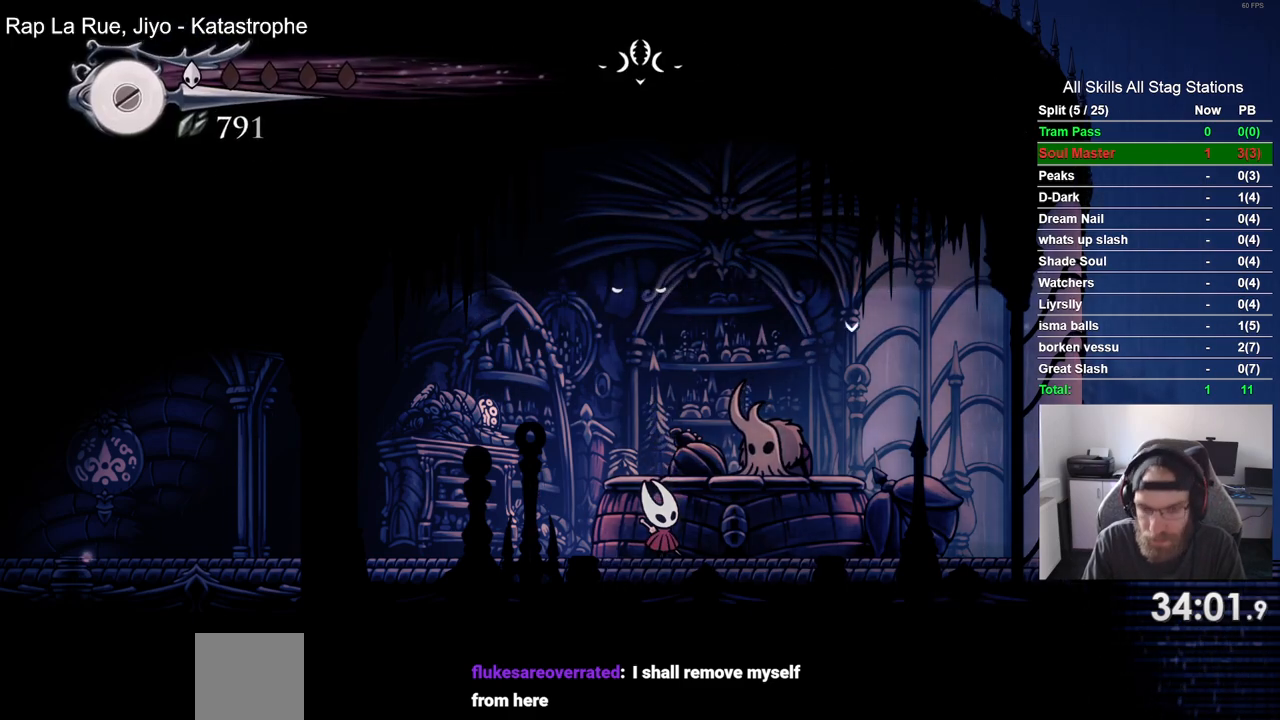
{"buttons": [], "left_stick": "center", "right_stick": "center", "events": [[83, "CROSS", "up"], [167, "CROSS", "down"], [283, "CROSS", "up"], [367, "CROSS", "down"], [450, "CROSS", "up"]]}
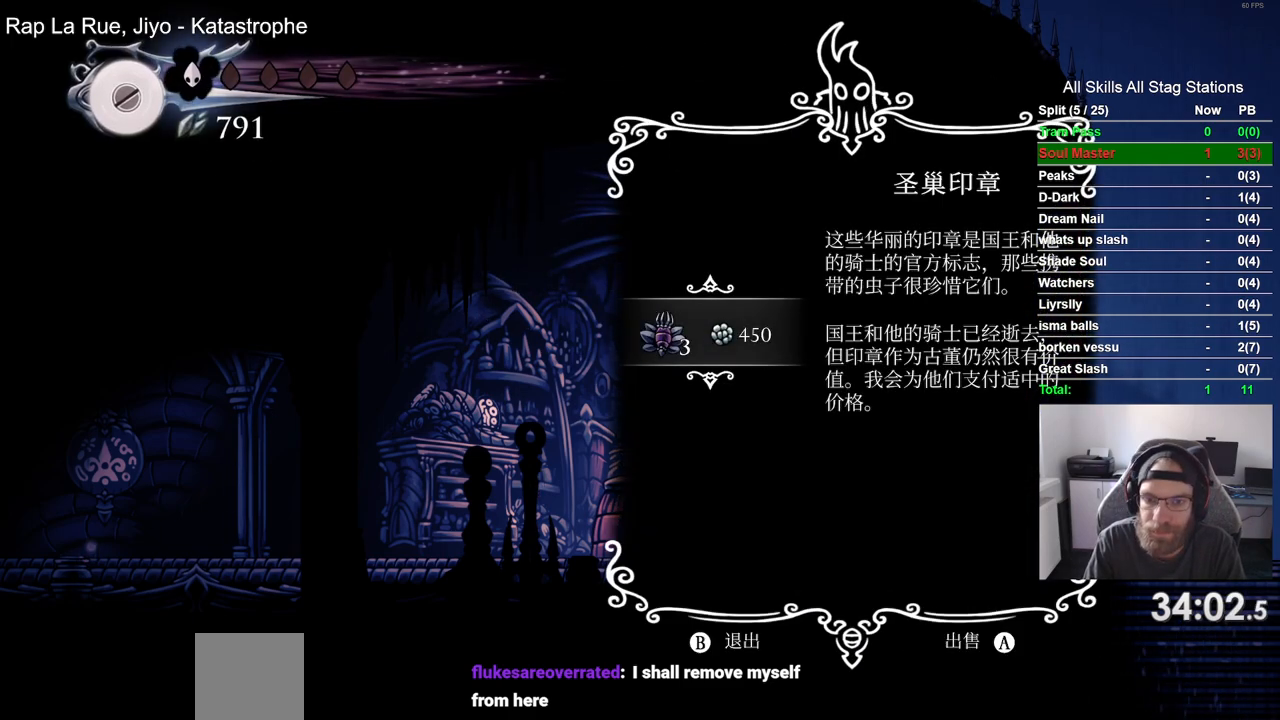
{"buttons": ["CROSS"], "left_stick": "center", "right_stick": "center", "events": [[50, "CROSS", "down"], [167, "CROSS", "up"], [250, "CROSS", "down"], [367, "CROSS", "up"], [467, "CROSS", "down"]]}
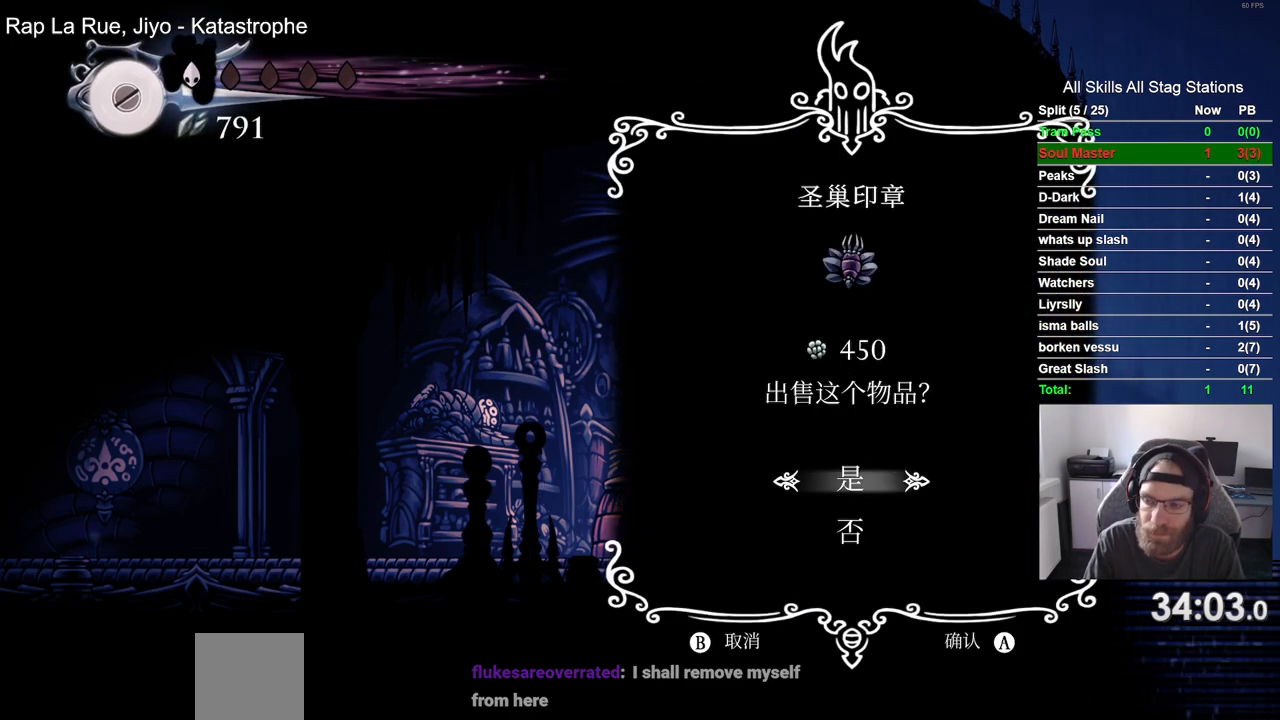
{"buttons": [], "left_stick": "center", "right_stick": "center", "events": [[50, "CROSS", "up"], [167, "CROSS", "down"], [250, "CROSS", "up"], [350, "CROSS", "down"], [433, "CROSS", "up"]]}
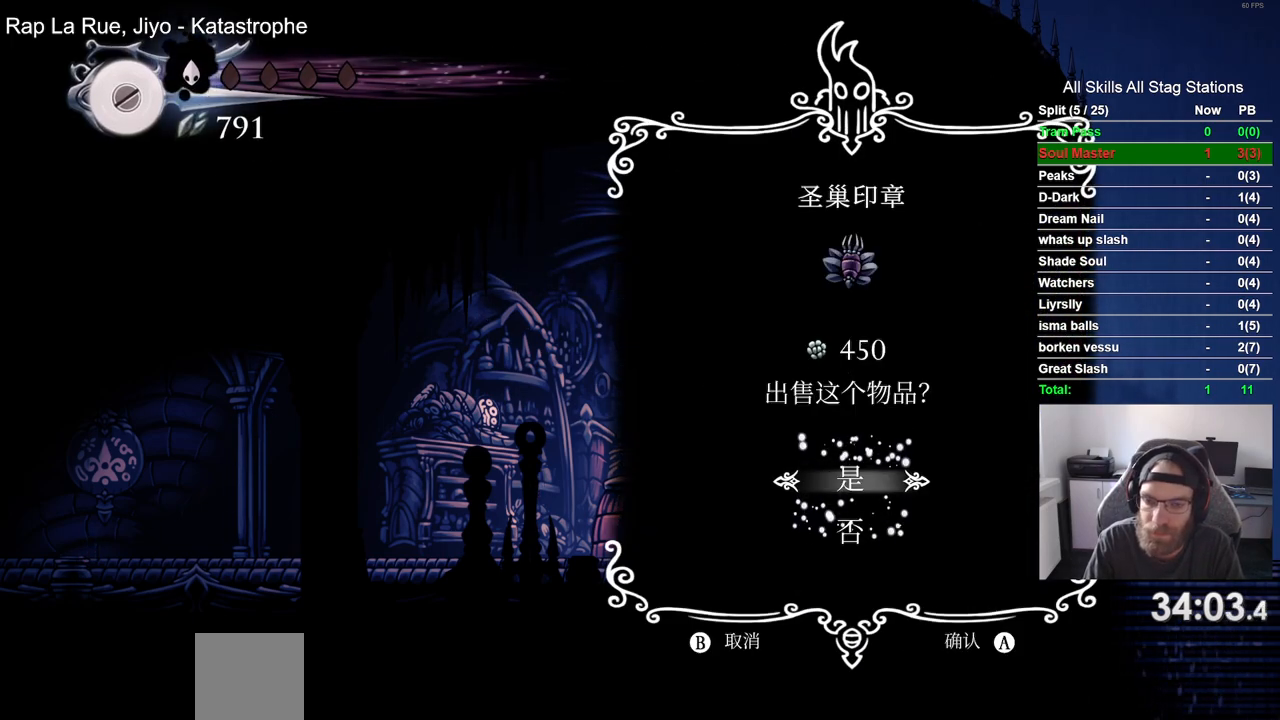
{"buttons": ["CROSS"], "left_stick": "center", "right_stick": "center", "events": [[33, "CROSS", "down"], [133, "CROSS", "up"], [250, "CROSS", "down"], [350, "CROSS", "up"], [450, "CROSS", "down"]]}
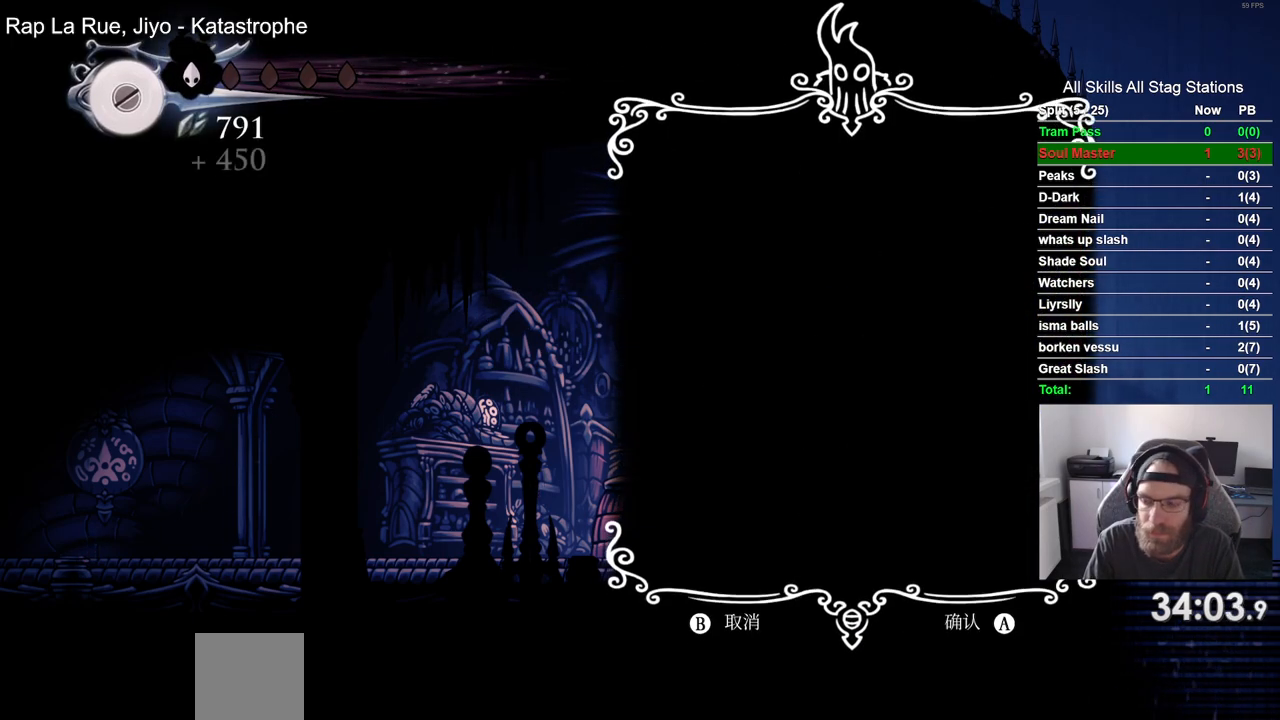
{"buttons": [], "left_stick": "center", "right_stick": "center", "events": [[33, "CROSS", "up"], [133, "CROSS", "down"], [233, "CROSS", "up"], [333, "CROSS", "down"], [450, "CROSS", "up"]]}
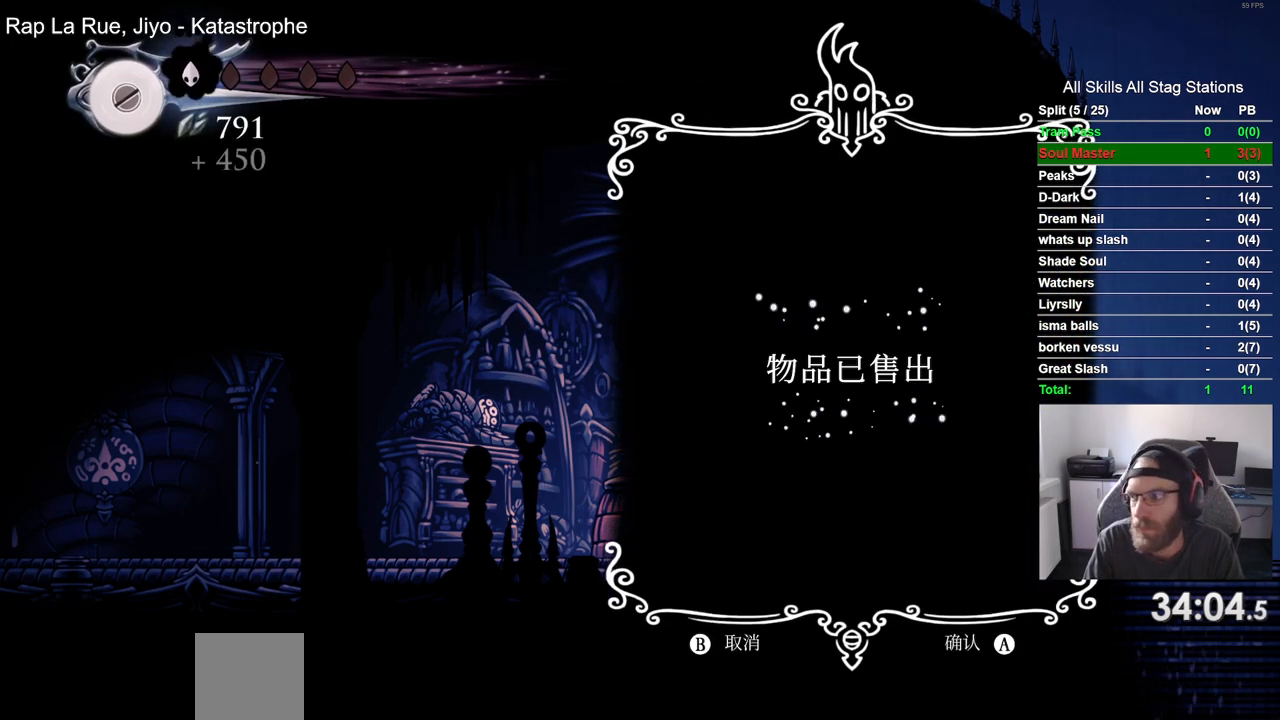
{"buttons": ["CROSS"], "left_stick": "center", "right_stick": "center", "events": [[50, "CROSS", "down"], [150, "CROSS", "up"], [250, "CROSS", "down"], [350, "CROSS", "up"], [450, "CROSS", "down"]]}
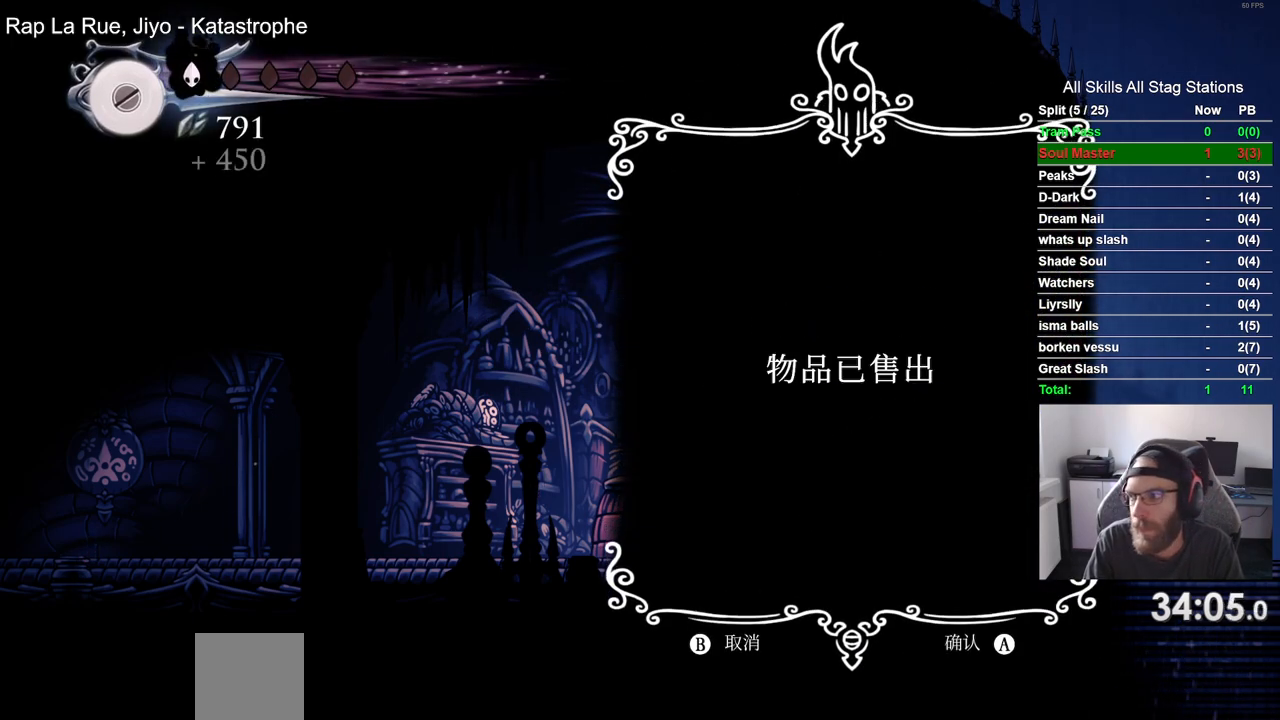
{"buttons": [], "left_stick": "center", "right_stick": "center", "events": [[50, "CROSS", "up"], [150, "CROSS", "down"], [250, "CROSS", "up"], [350, "CROSS", "down"], [467, "CROSS", "up"]]}
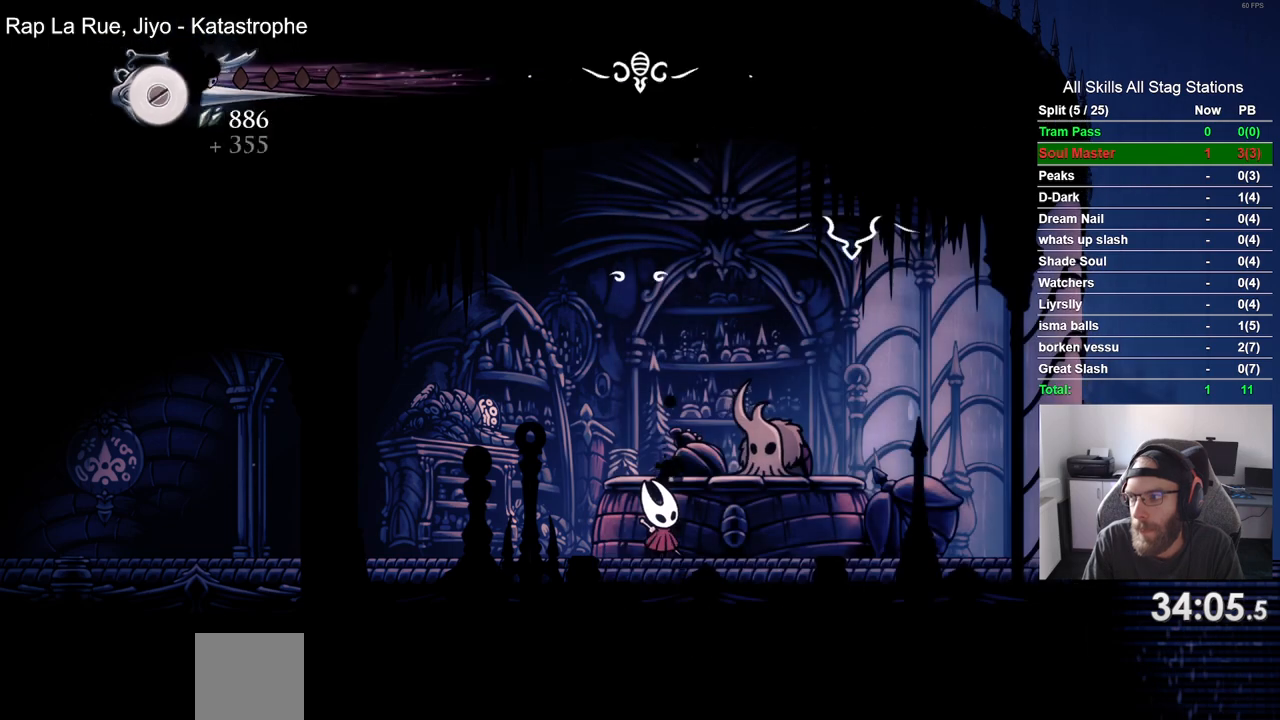
{"buttons": ["CROSS"], "left_stick": "center", "right_stick": "center", "events": [[50, "CROSS", "down"], [167, "CROSS", "up"], [267, "CROSS", "down"], [367, "CROSS", "up"], [483, "CROSS", "down"]]}